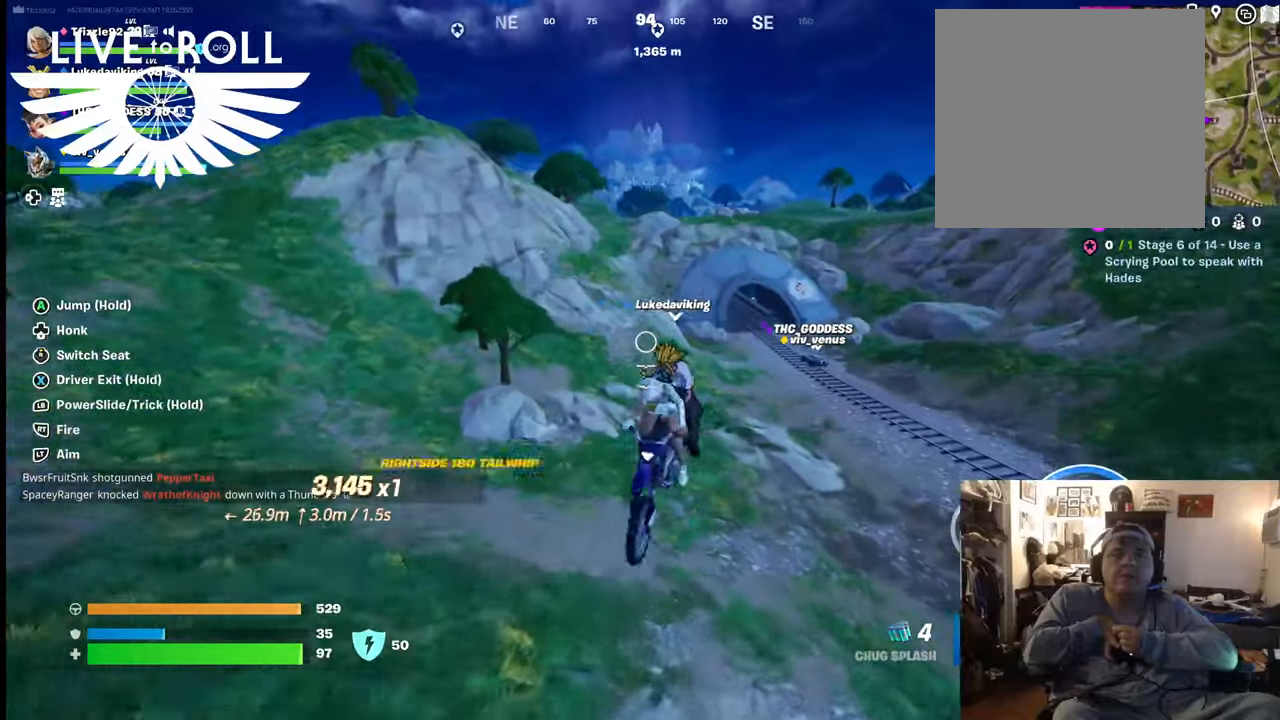
Gameplay with a controller (Xbox layout); each line is a JSON object with the inputs held at the frame after it. "events" lists button and stick changes between this image and that frame as [ms after this image, input, new state], when the widget could be followed in between. Not read: SHARE.
{"buttons": [], "left_stick": "right", "right_stick": "center", "events": []}
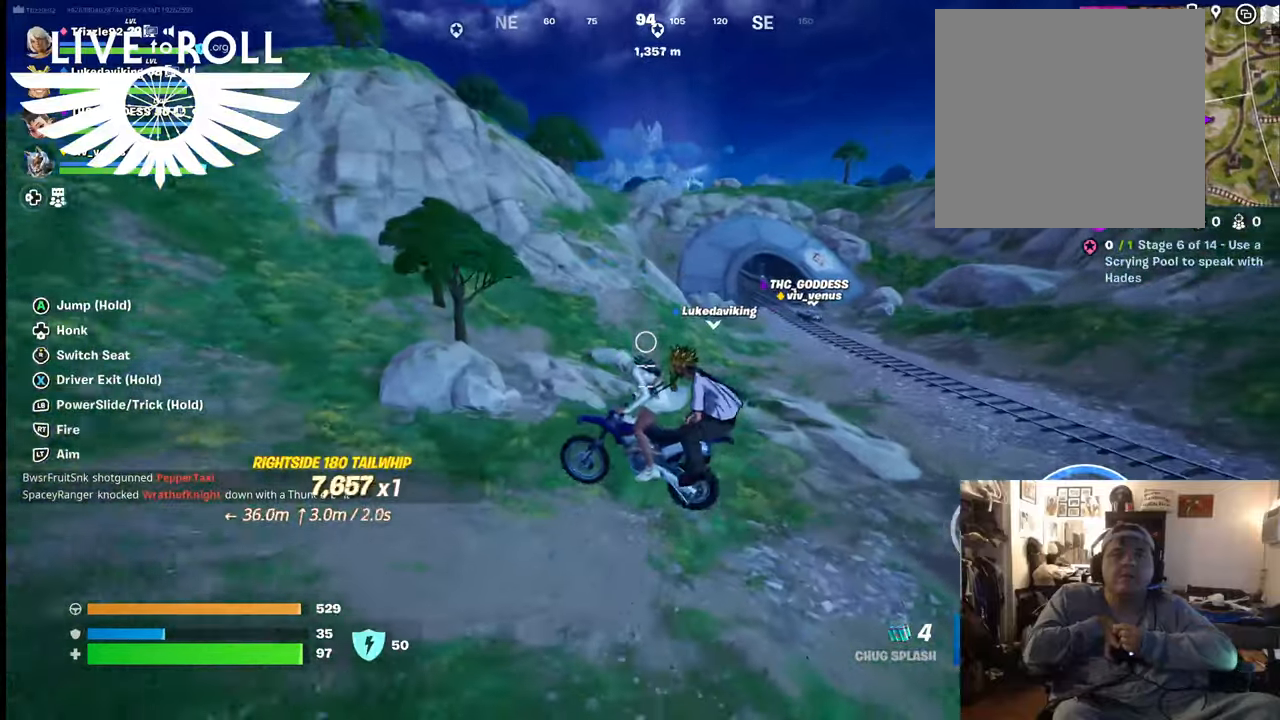
{"buttons": [], "left_stick": "up", "right_stick": "center", "events": [[234, "left_stick", "up-right"], [500, "left_stick", "up"]]}
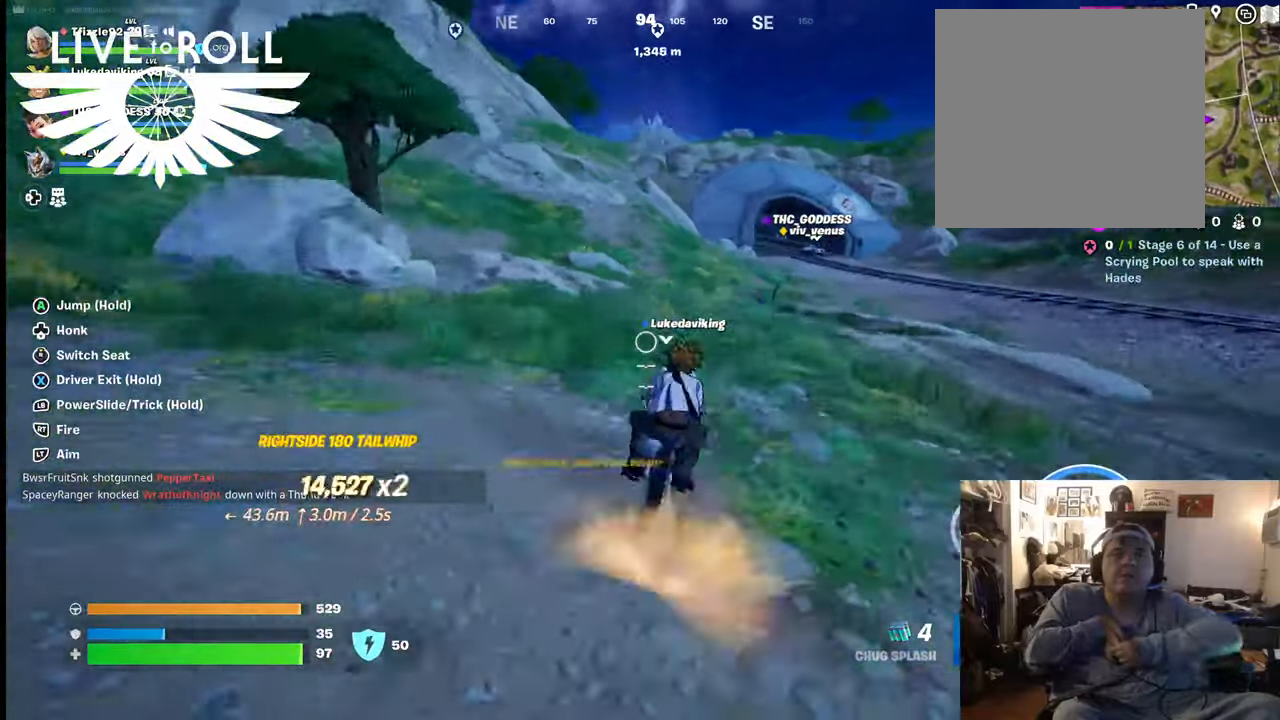
{"buttons": [], "left_stick": "up", "right_stick": "center", "events": []}
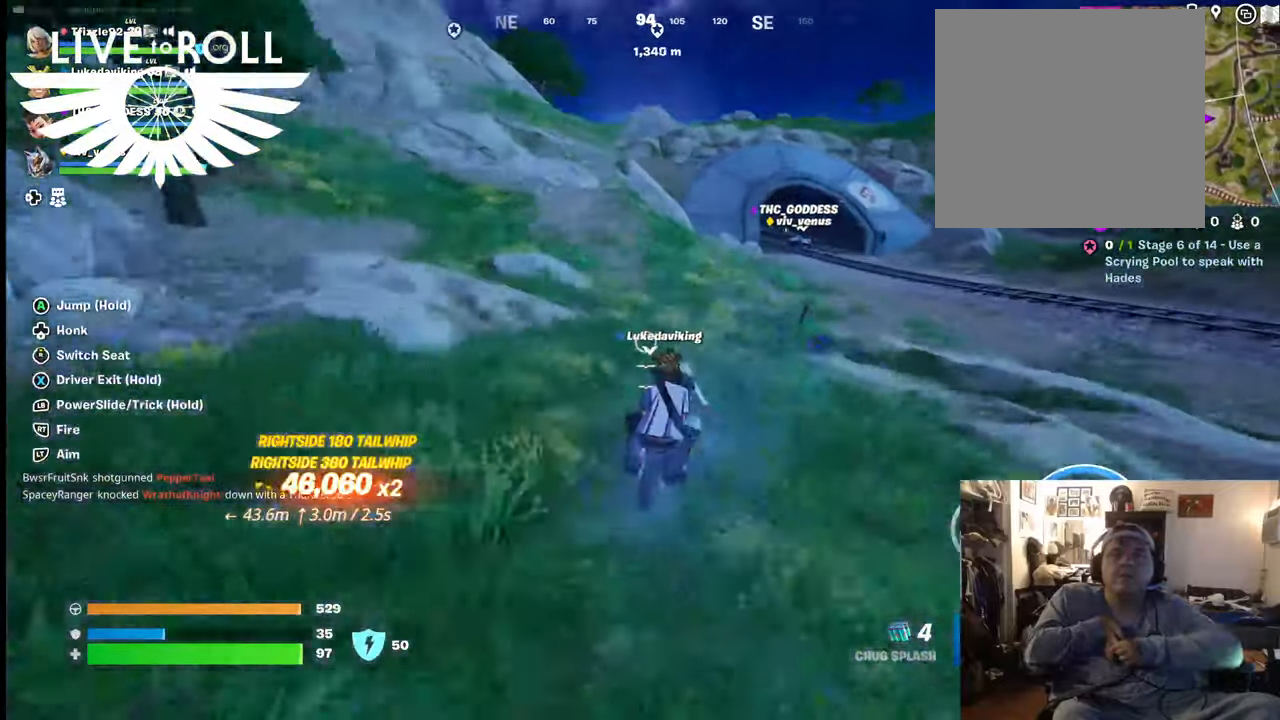
{"buttons": ["A"], "left_stick": "up-left", "right_stick": "center", "events": [[267, "left_stick", "up-left"], [400, "A", "down"]]}
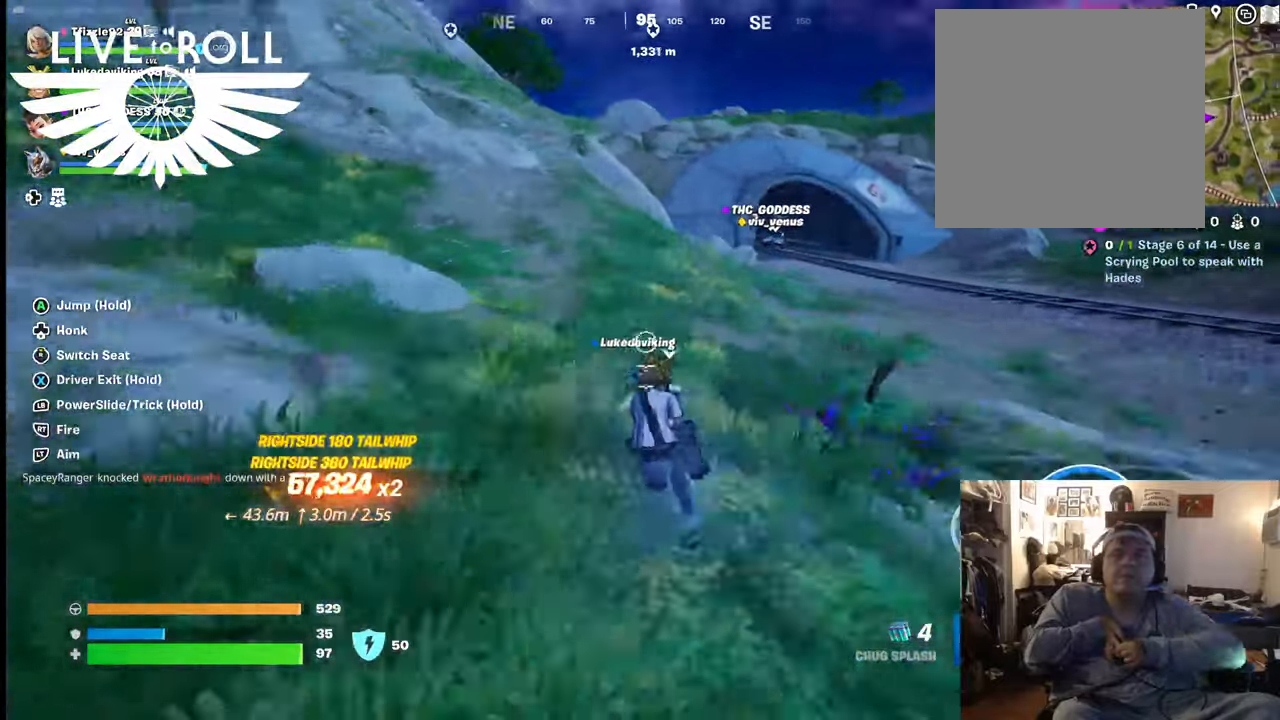
{"buttons": ["A"], "left_stick": "up", "right_stick": "center", "events": [[334, "left_stick", "up"]]}
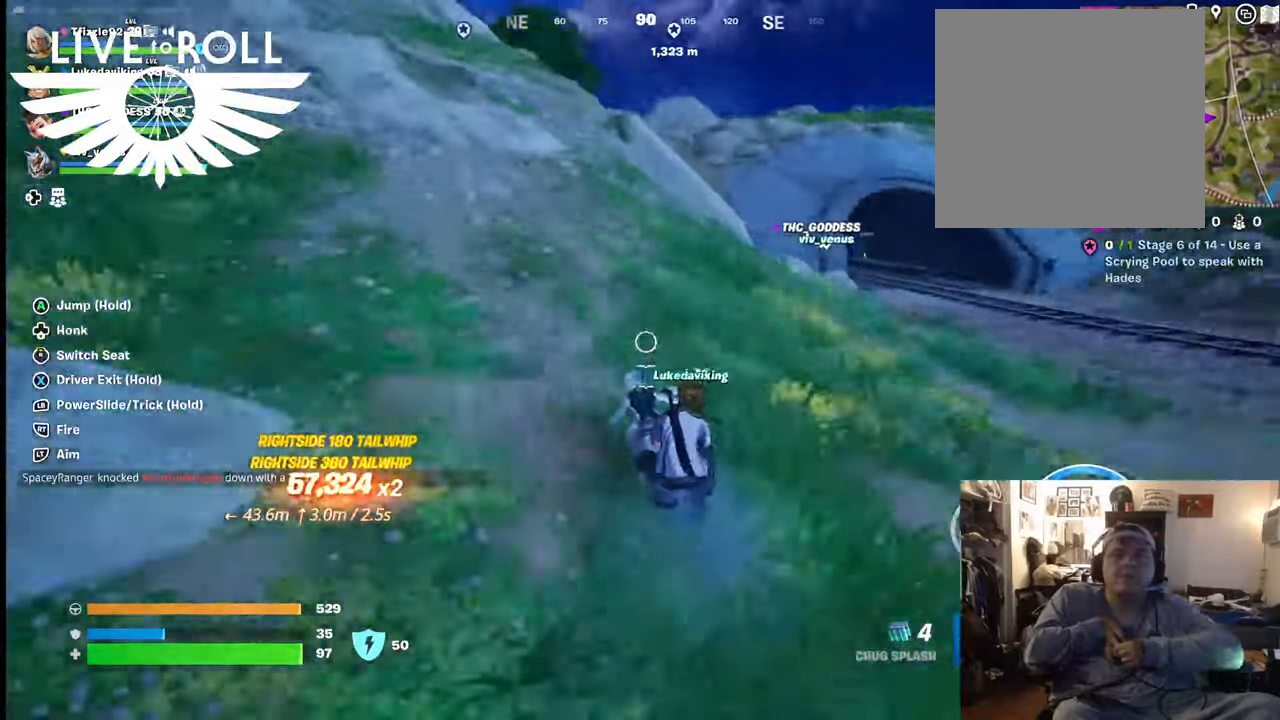
{"buttons": ["A"], "left_stick": "up", "right_stick": "center", "events": []}
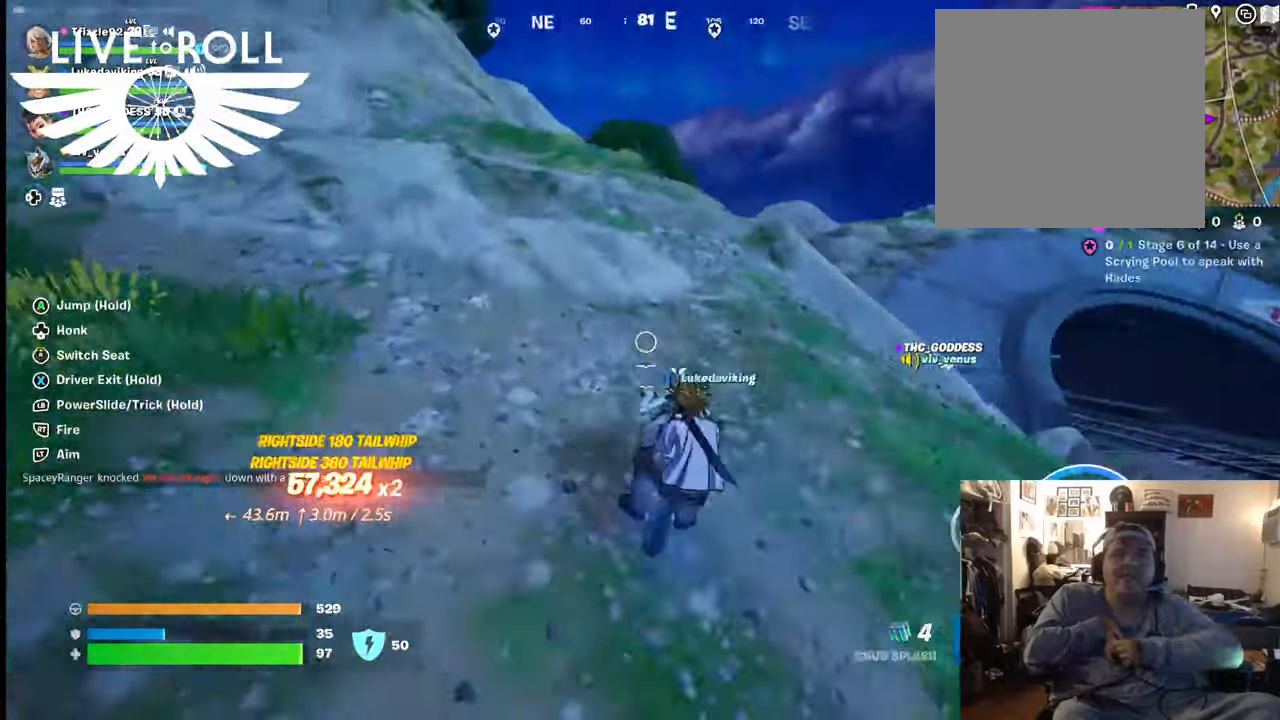
{"buttons": ["A"], "left_stick": "up", "right_stick": "center", "events": []}
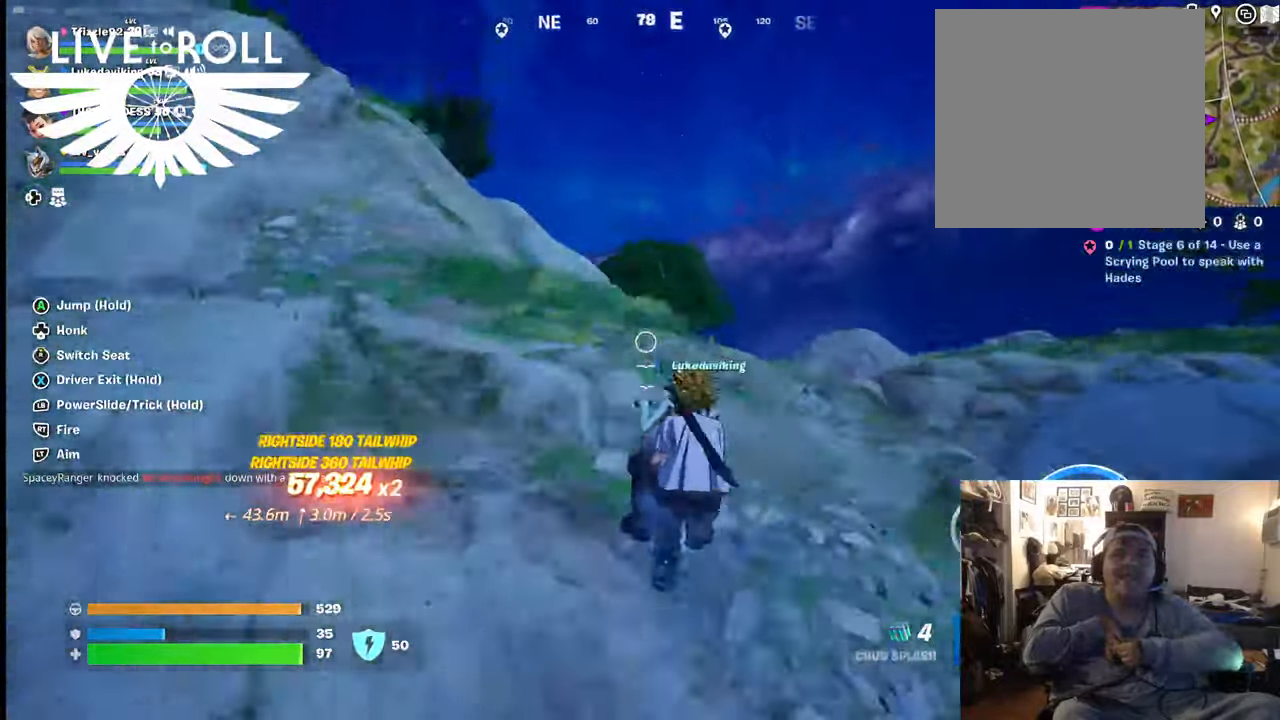
{"buttons": ["A"], "left_stick": "up", "right_stick": "center", "events": [[34, "left_stick", "up-right"], [300, "left_stick", "up"]]}
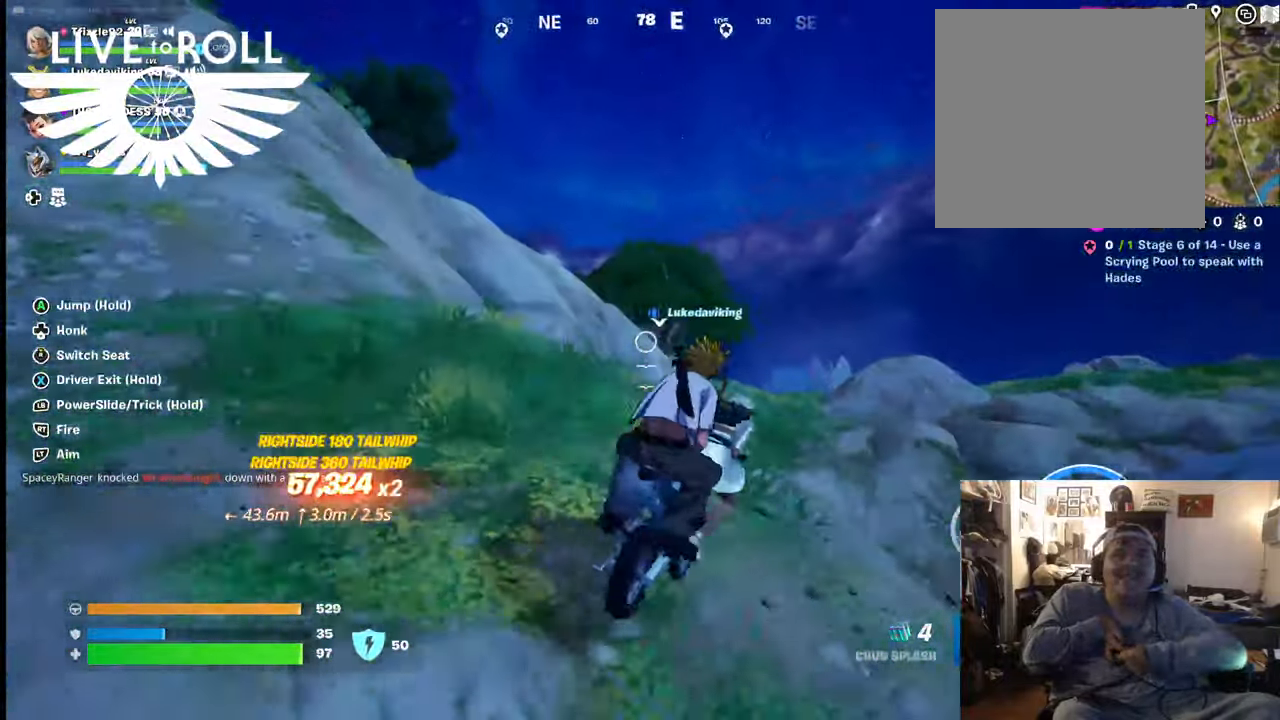
{"buttons": ["A"], "left_stick": "up", "right_stick": "center", "events": []}
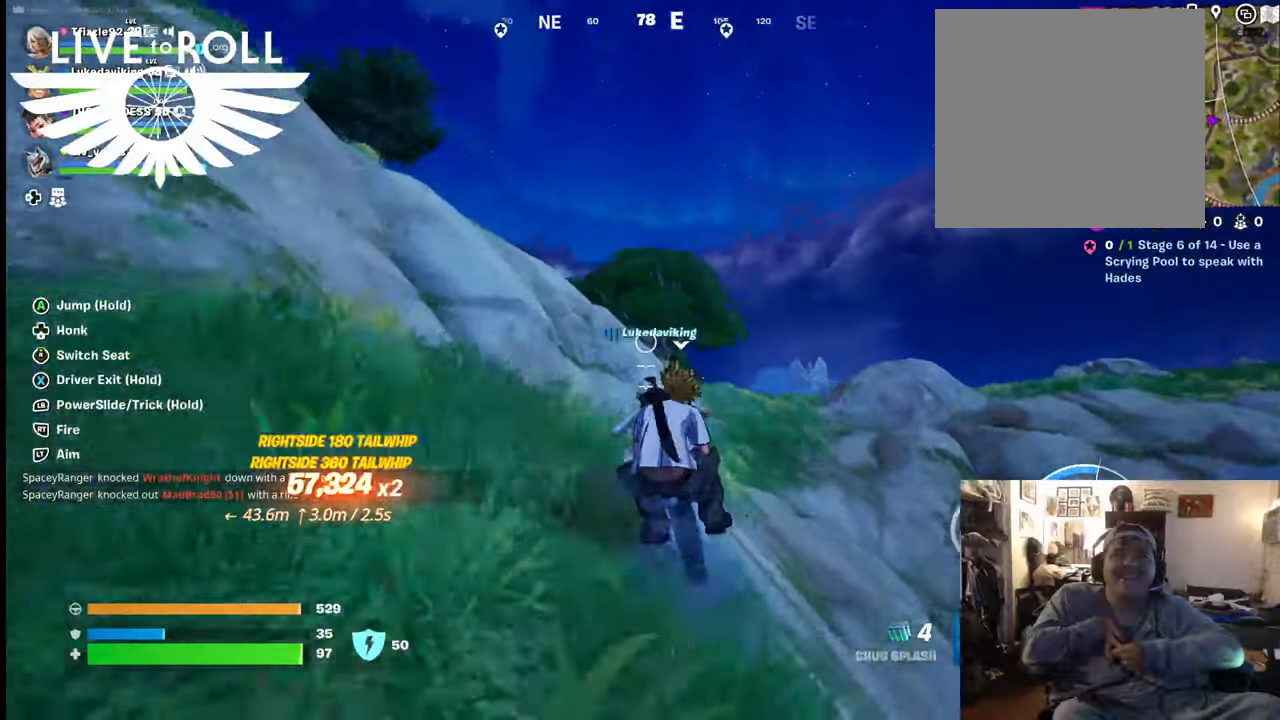
{"buttons": ["A"], "left_stick": "up", "right_stick": "center", "events": [[34, "left_stick", "up-right"], [467, "left_stick", "up"]]}
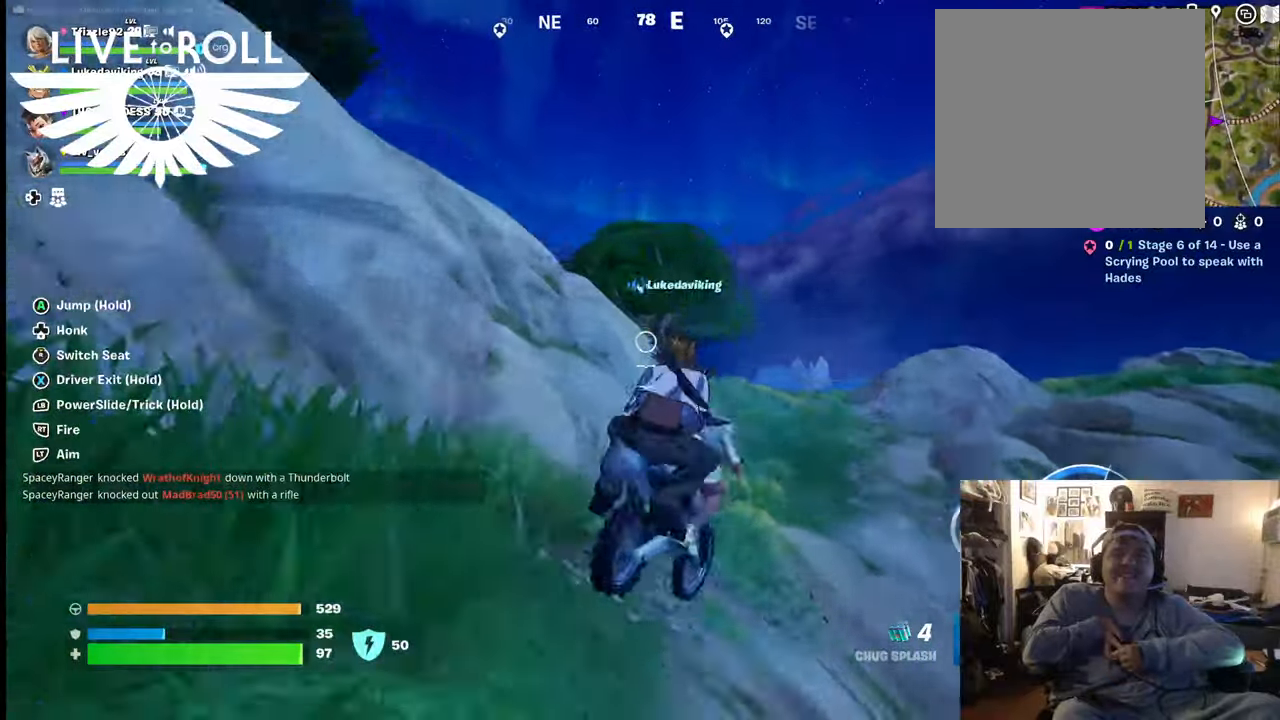
{"buttons": ["A"], "left_stick": "up-right", "right_stick": "center", "events": [[434, "left_stick", "up-right"]]}
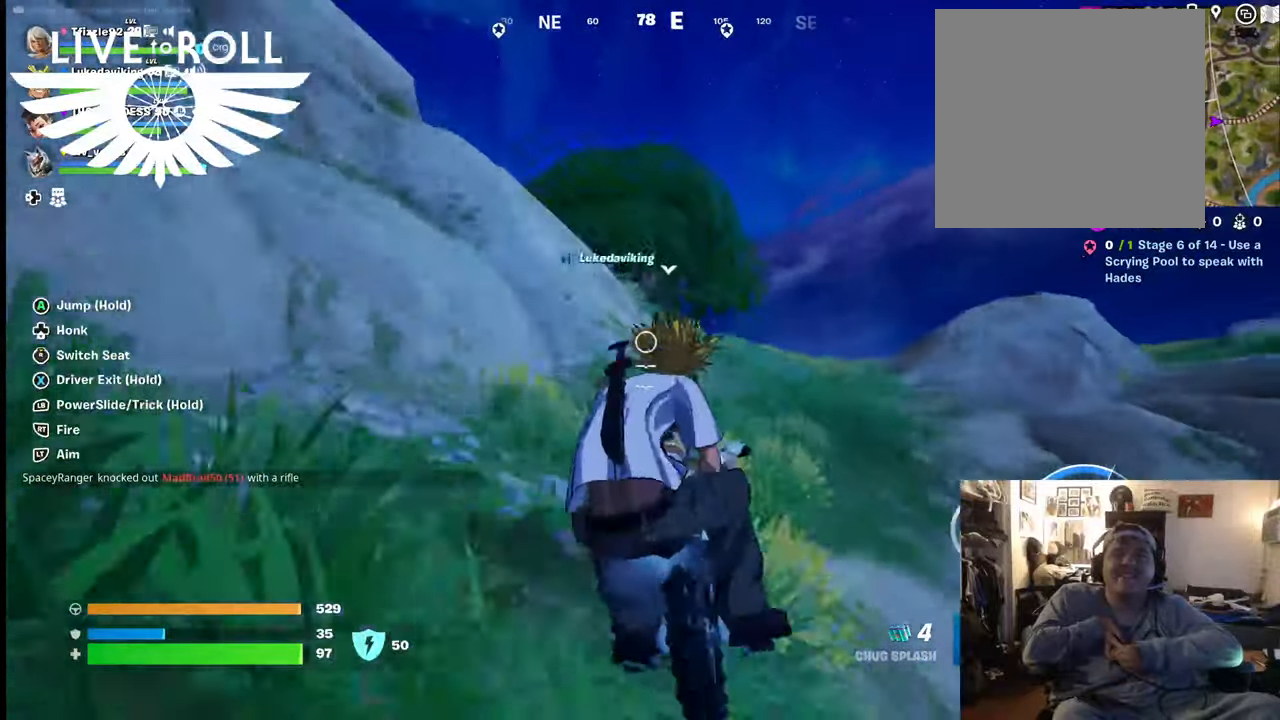
{"buttons": ["A"], "left_stick": "up", "right_stick": "center", "events": [[367, "left_stick", "up"]]}
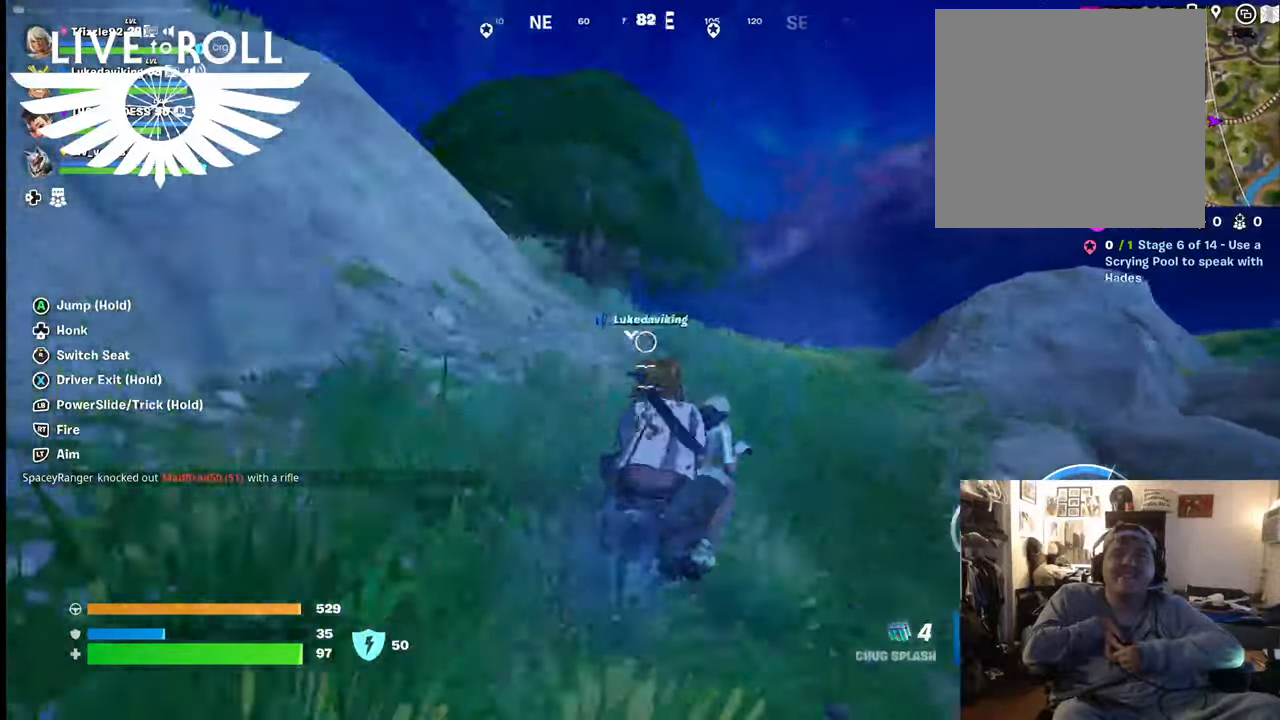
{"buttons": ["A"], "left_stick": "up", "right_stick": "center", "events": []}
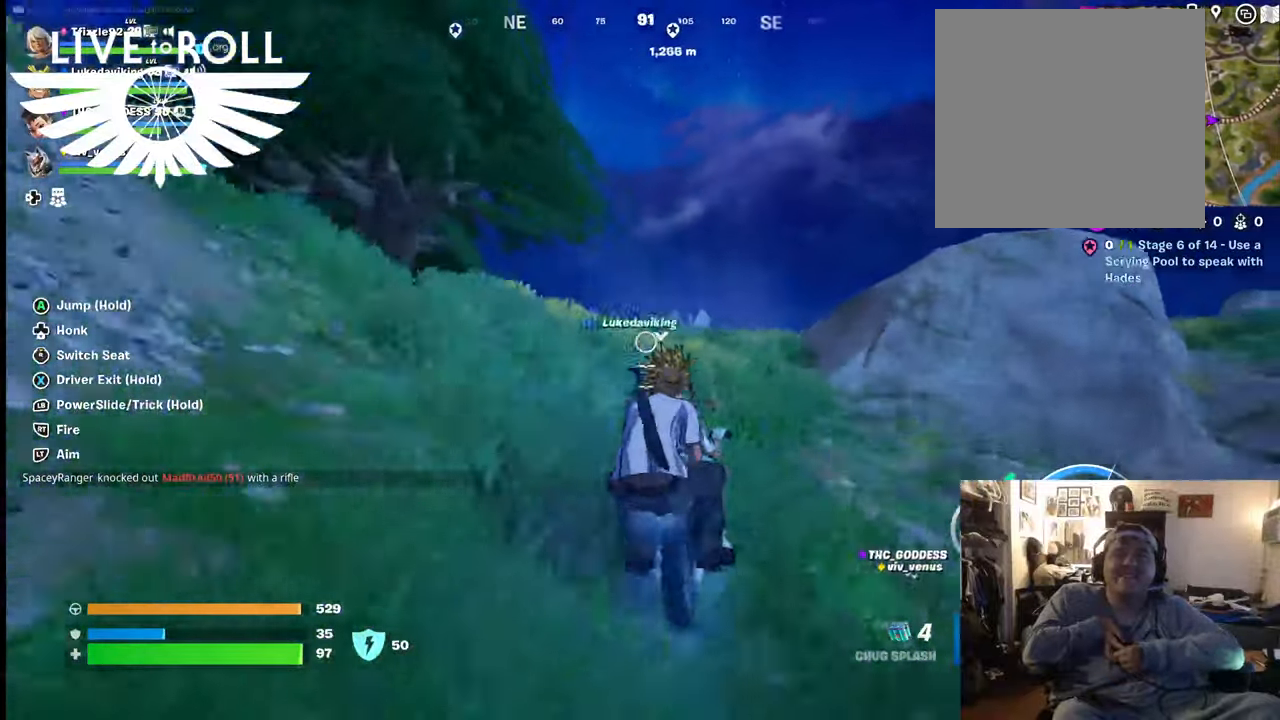
{"buttons": ["A"], "left_stick": "up", "right_stick": "center", "events": []}
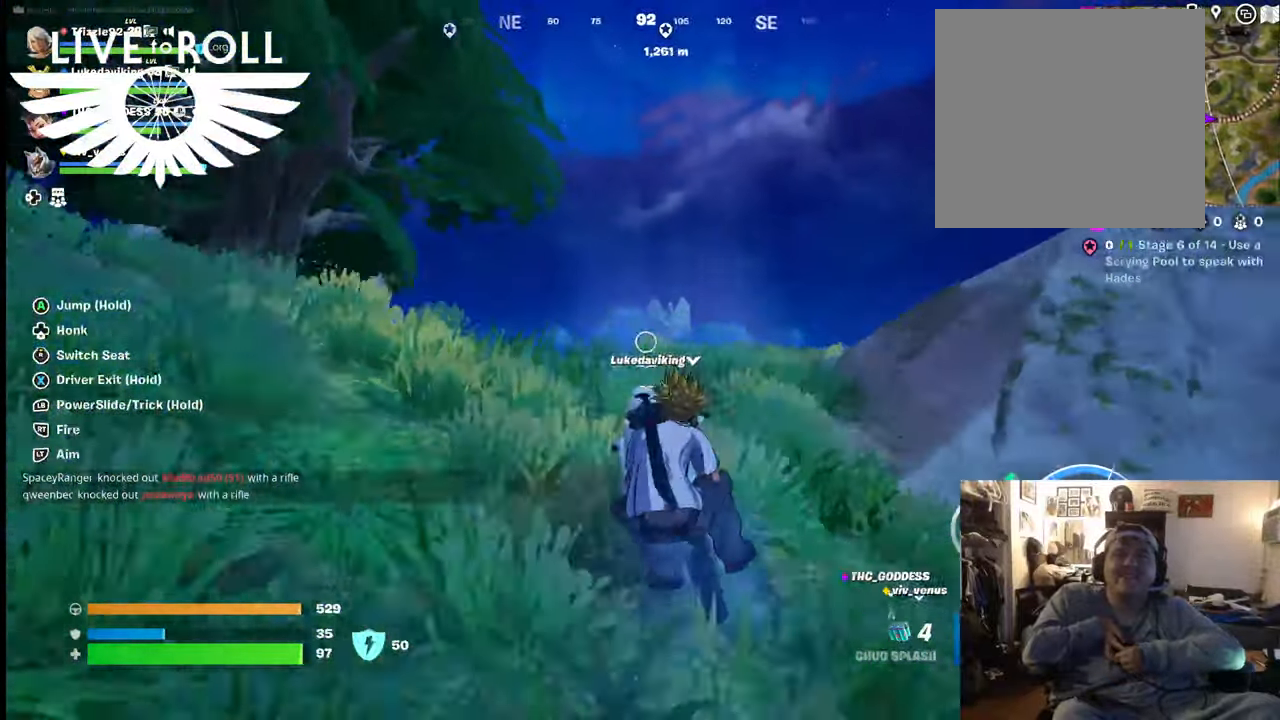
{"buttons": [], "left_stick": "down-right", "right_stick": "center", "events": [[200, "A", "up"], [200, "left_stick", "right"], [300, "left_stick", "down-right"]]}
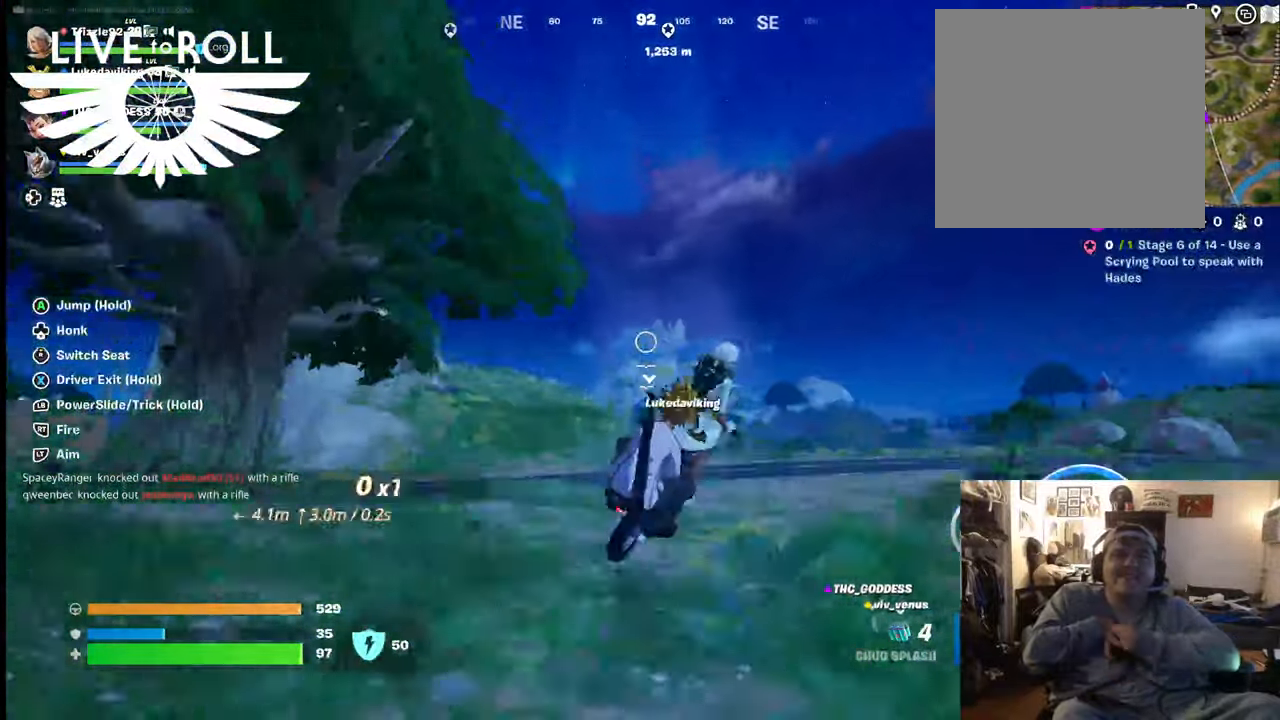
{"buttons": [], "left_stick": "down-right", "right_stick": "center", "events": []}
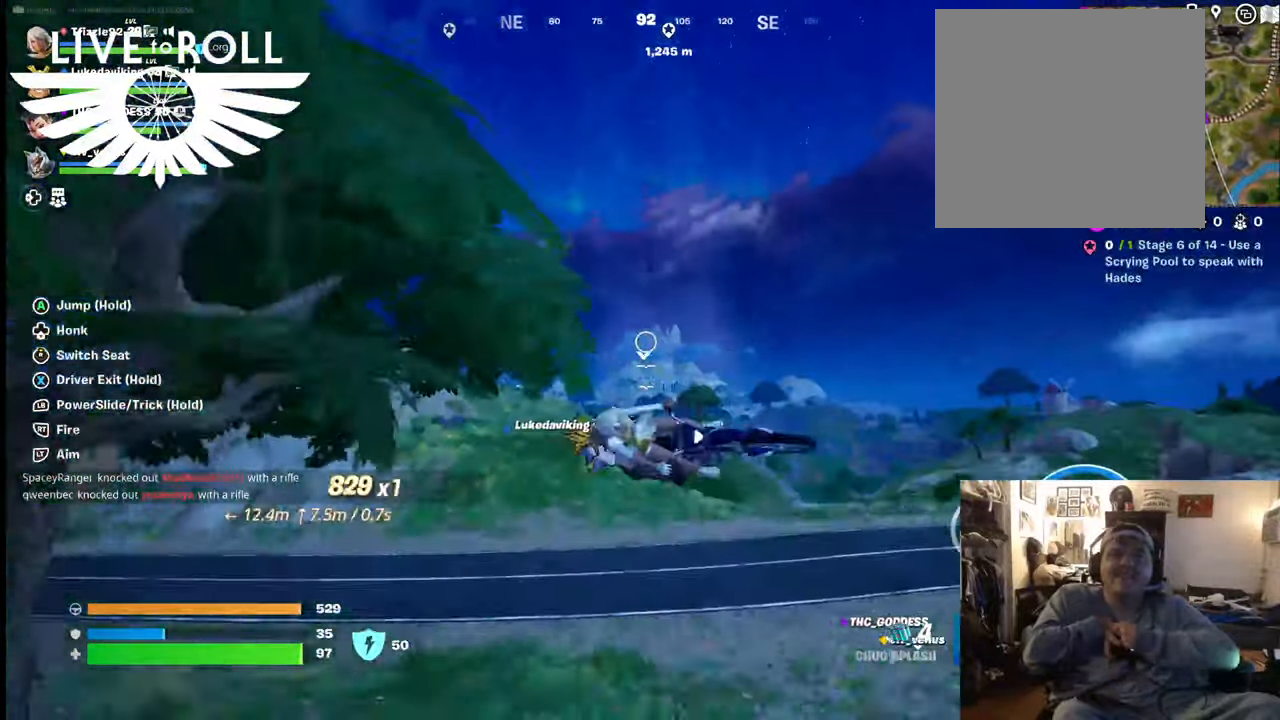
{"buttons": [], "left_stick": "down-right", "right_stick": "center", "events": []}
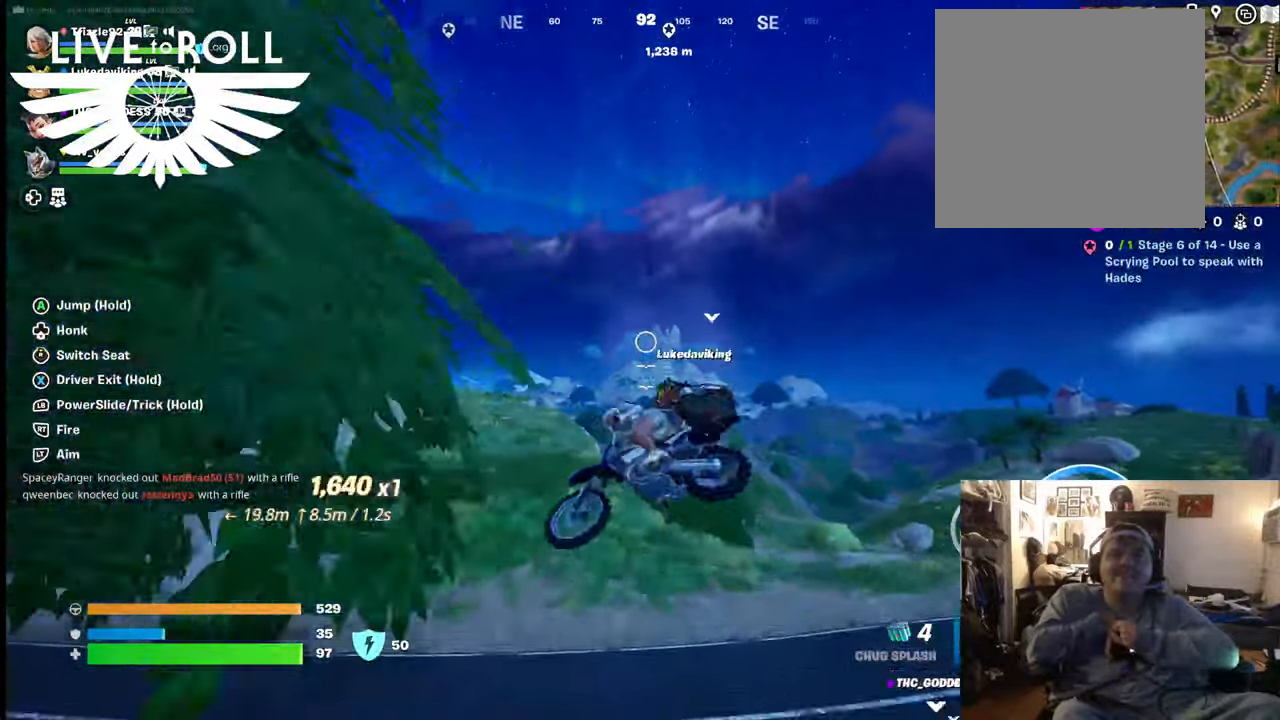
{"buttons": [], "left_stick": "up", "right_stick": "center", "events": [[67, "left_stick", "center"], [334, "left_stick", "up"]]}
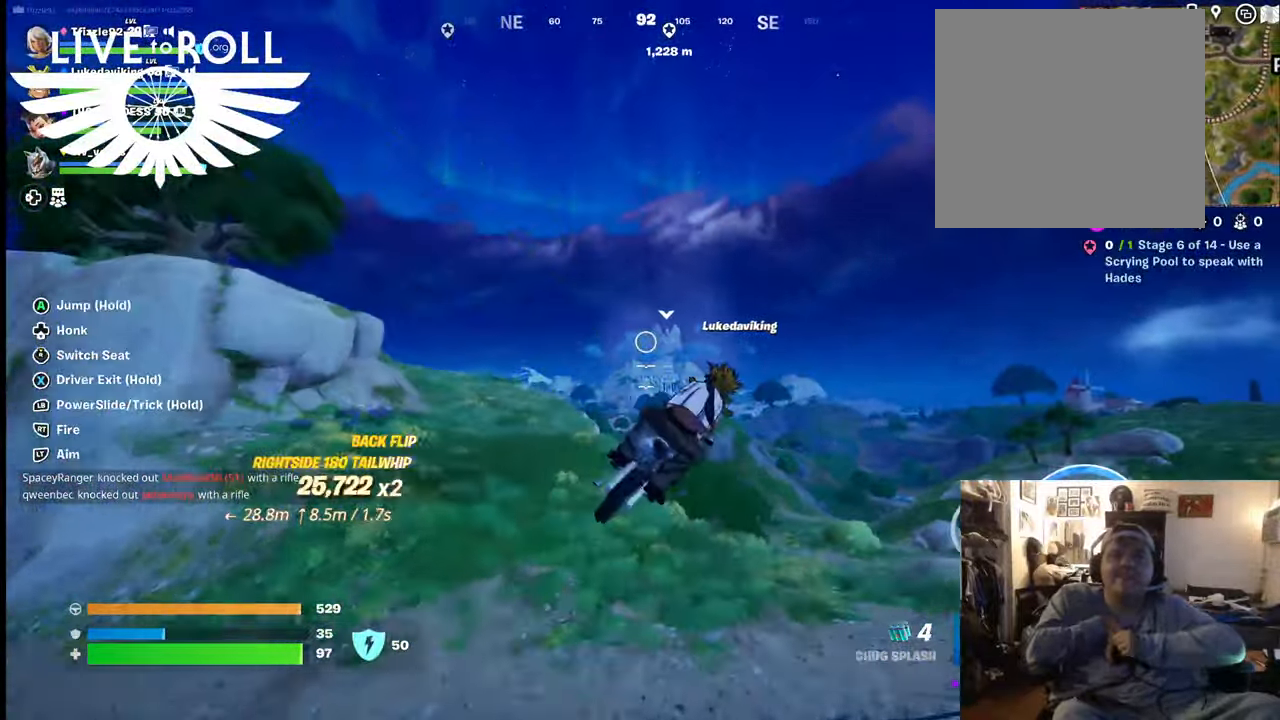
{"buttons": ["A"], "left_stick": "center", "right_stick": "center", "events": [[67, "left_stick", "center"], [434, "A", "down"]]}
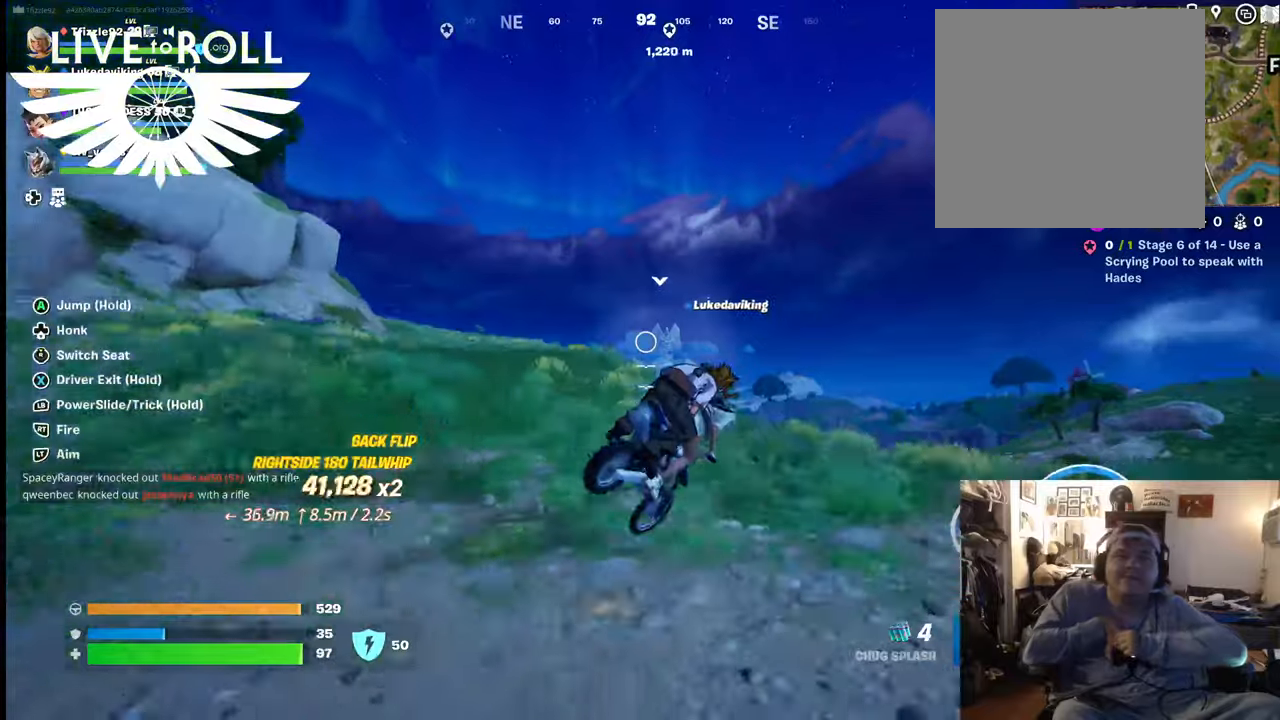
{"buttons": ["A"], "left_stick": "up", "right_stick": "center", "events": [[67, "left_stick", "up-right"], [434, "left_stick", "up"]]}
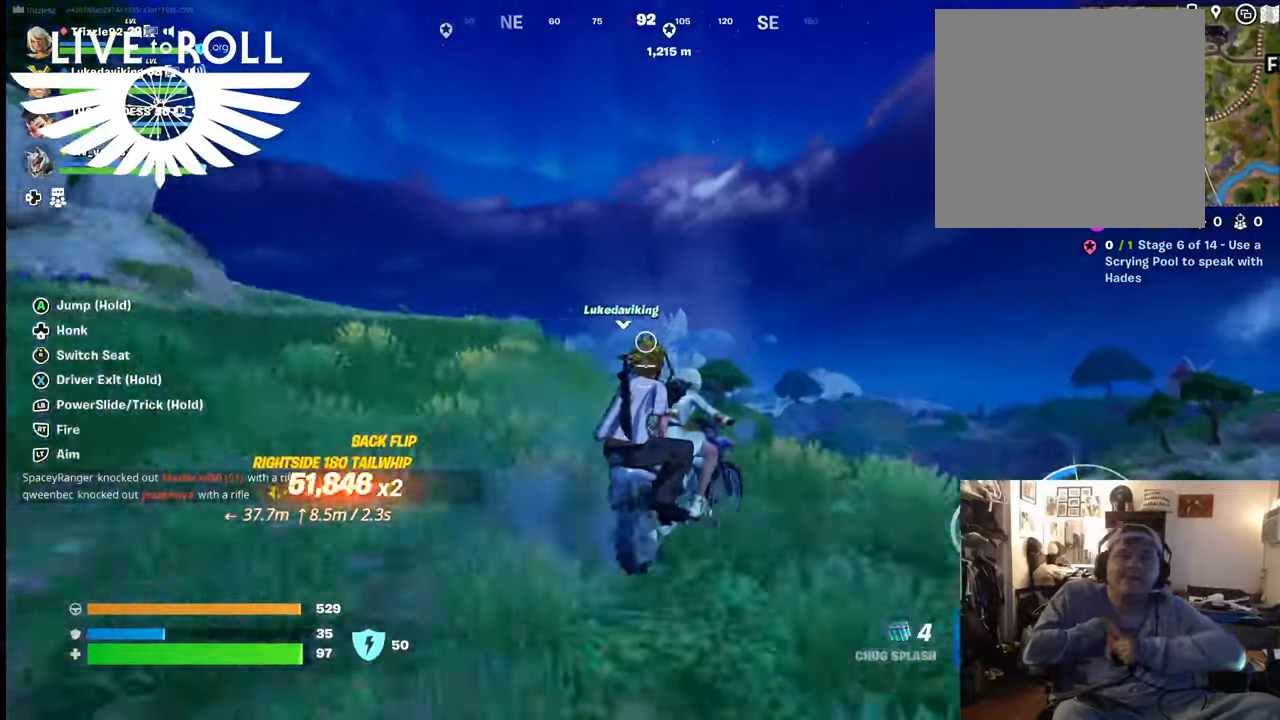
{"buttons": [], "left_stick": "down", "right_stick": "center", "events": [[267, "left_stick", "down"], [334, "A", "up"]]}
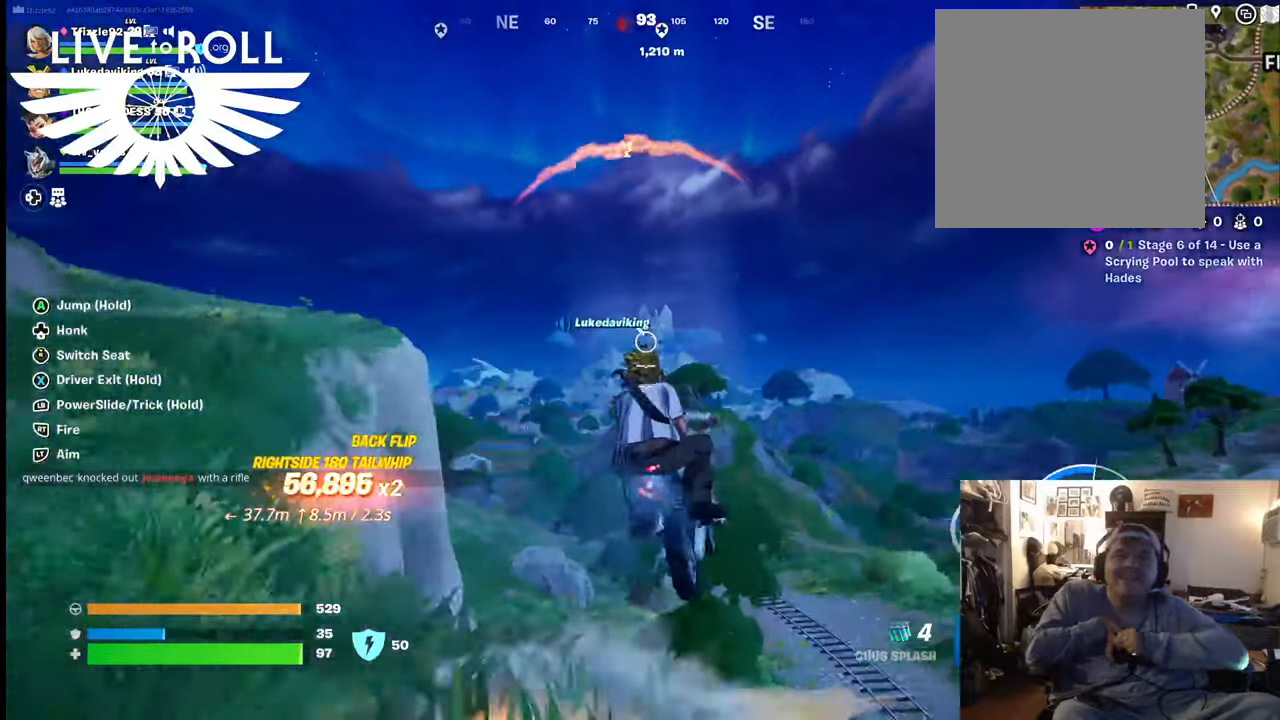
{"buttons": [], "left_stick": "down", "right_stick": "center", "events": []}
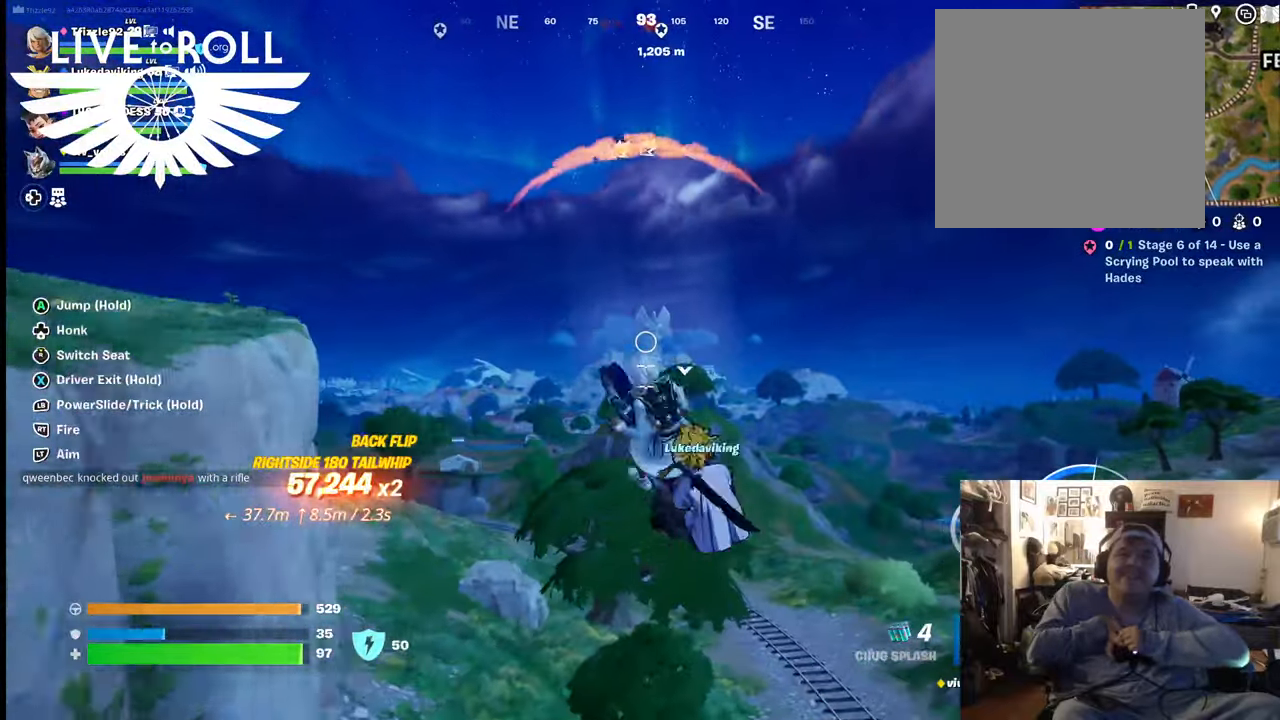
{"buttons": [], "left_stick": "down", "right_stick": "center", "events": []}
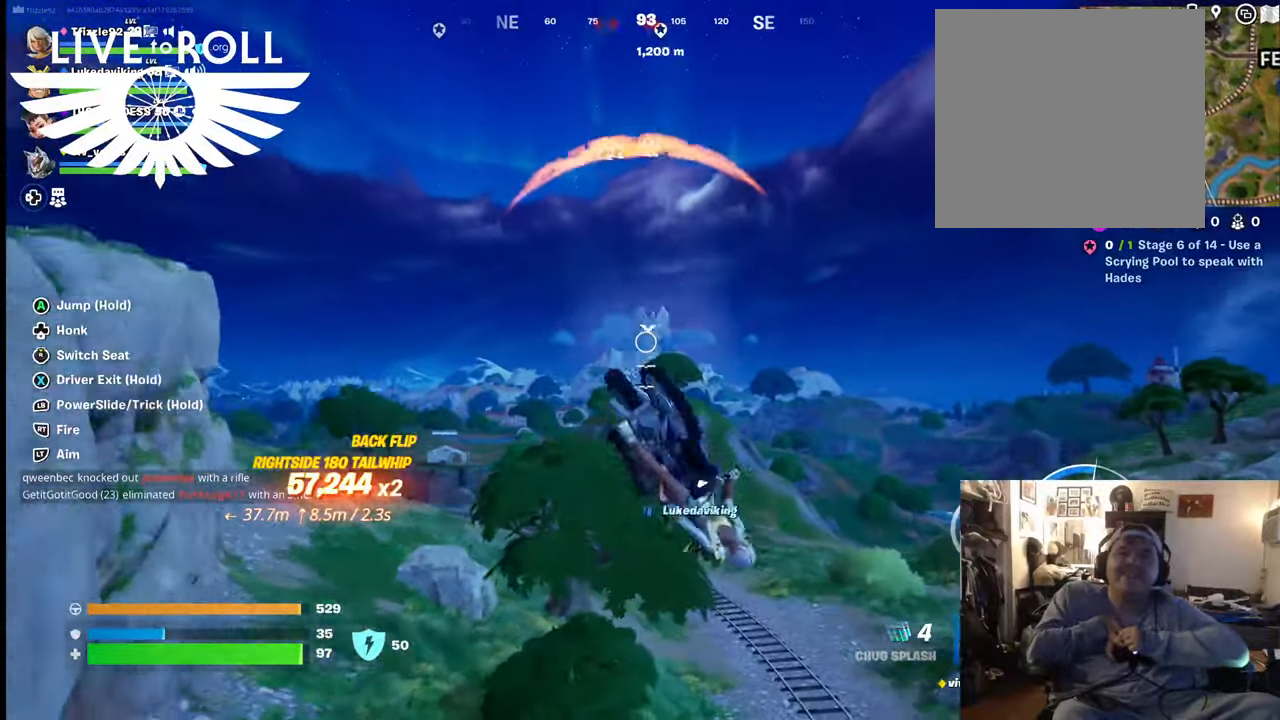
{"buttons": [], "left_stick": "center", "right_stick": "center", "events": [[400, "left_stick", "center"]]}
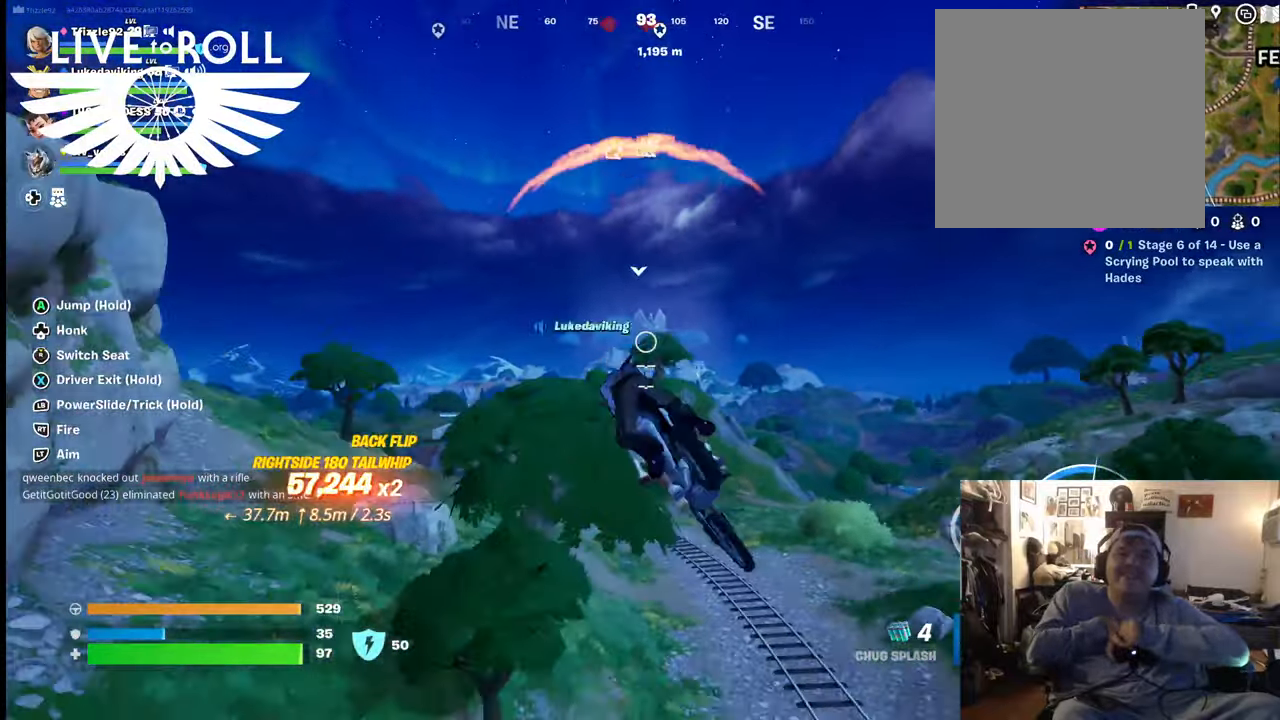
{"buttons": [], "left_stick": "center", "right_stick": "center", "events": [[267, "left_stick", "up-right"], [367, "left_stick", "center"]]}
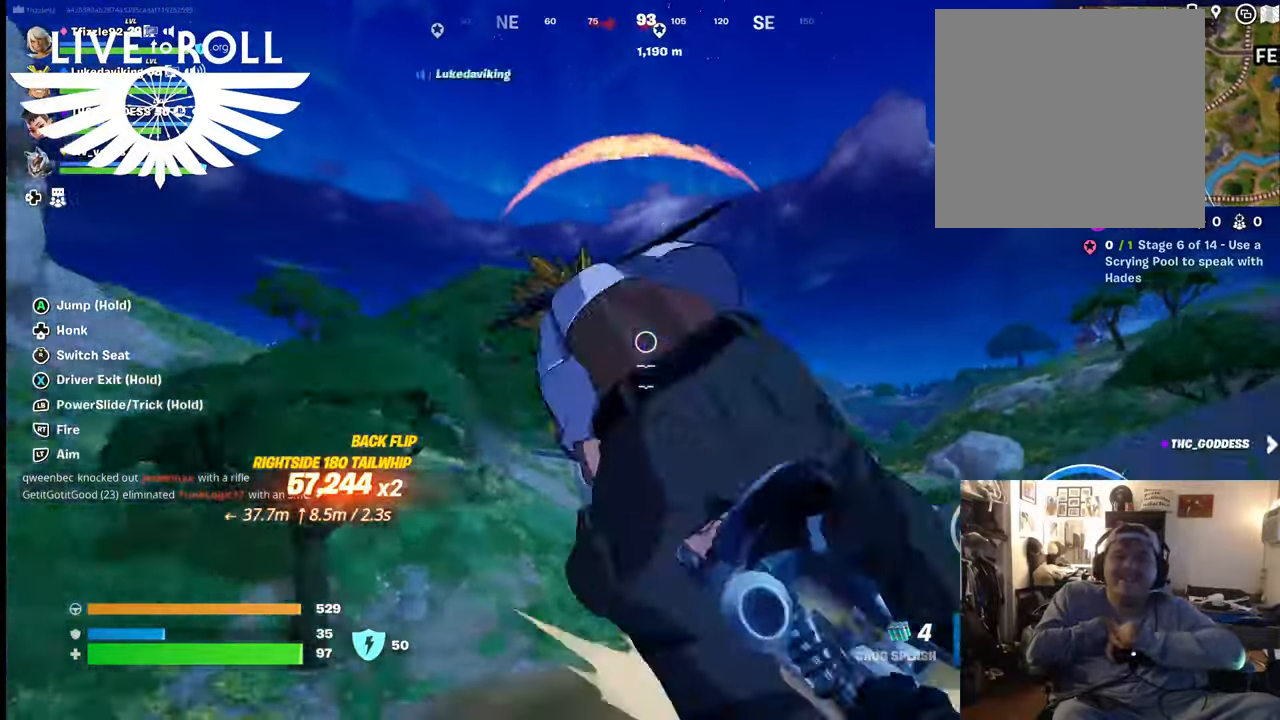
{"buttons": [], "left_stick": "up", "right_stick": "center", "events": [[34, "left_stick", "up"]]}
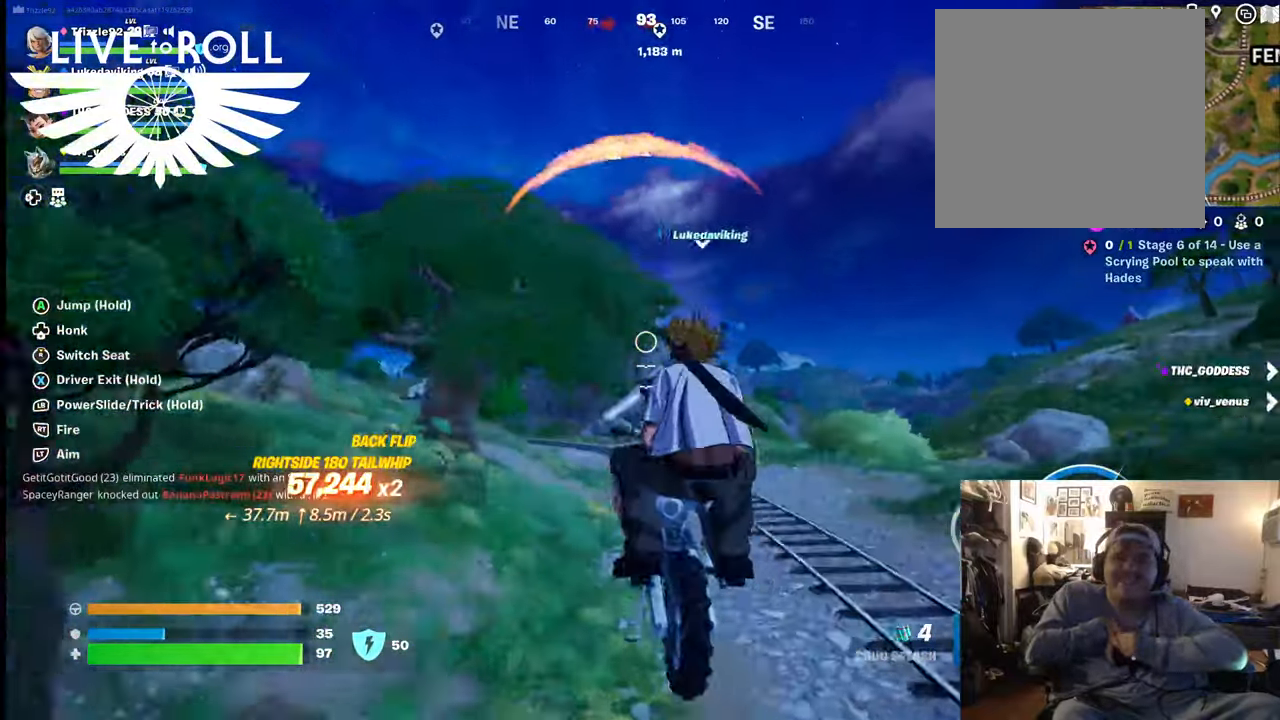
{"buttons": [], "left_stick": "up", "right_stick": "center", "events": []}
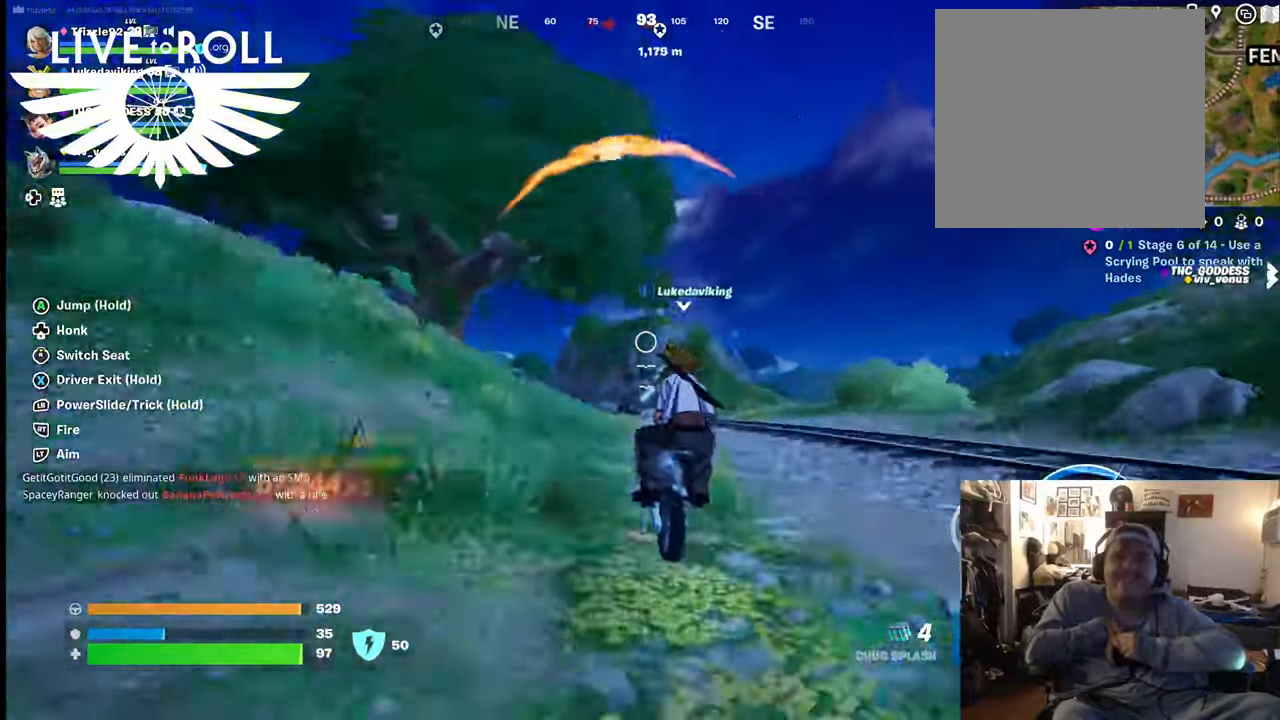
{"buttons": [], "left_stick": "up", "right_stick": "center", "events": []}
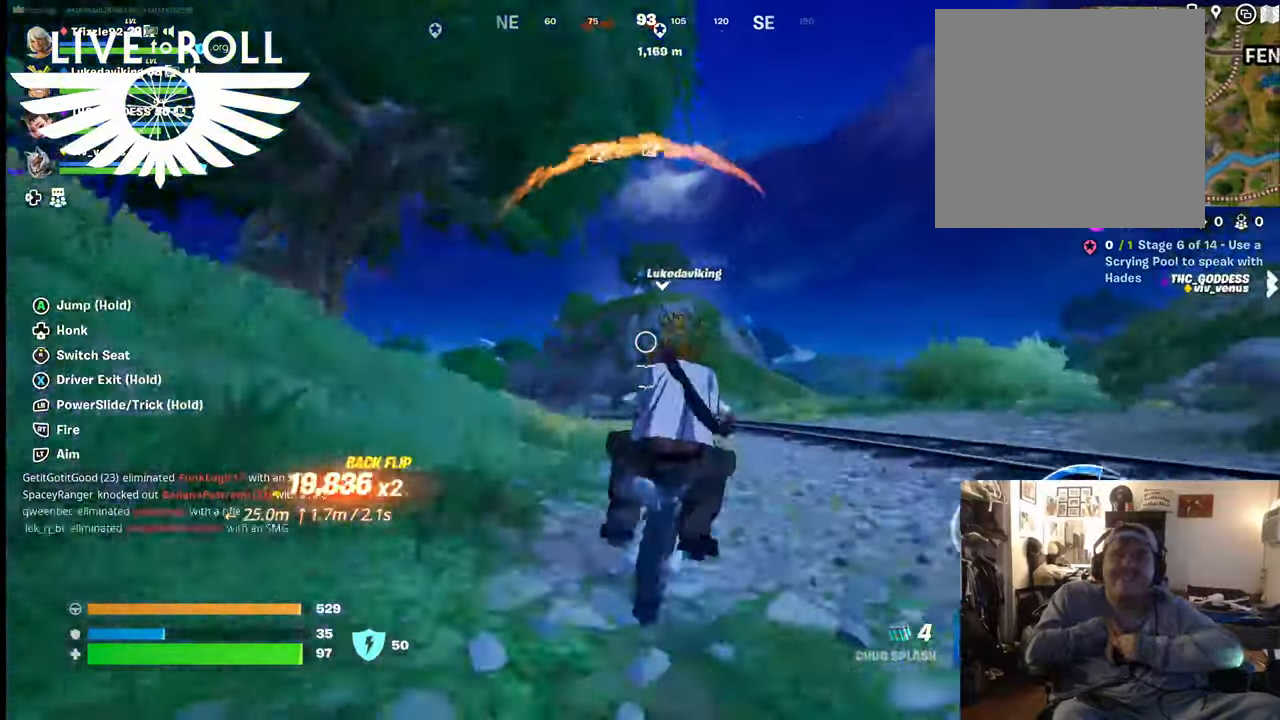
{"buttons": [], "left_stick": "up", "right_stick": "center", "events": []}
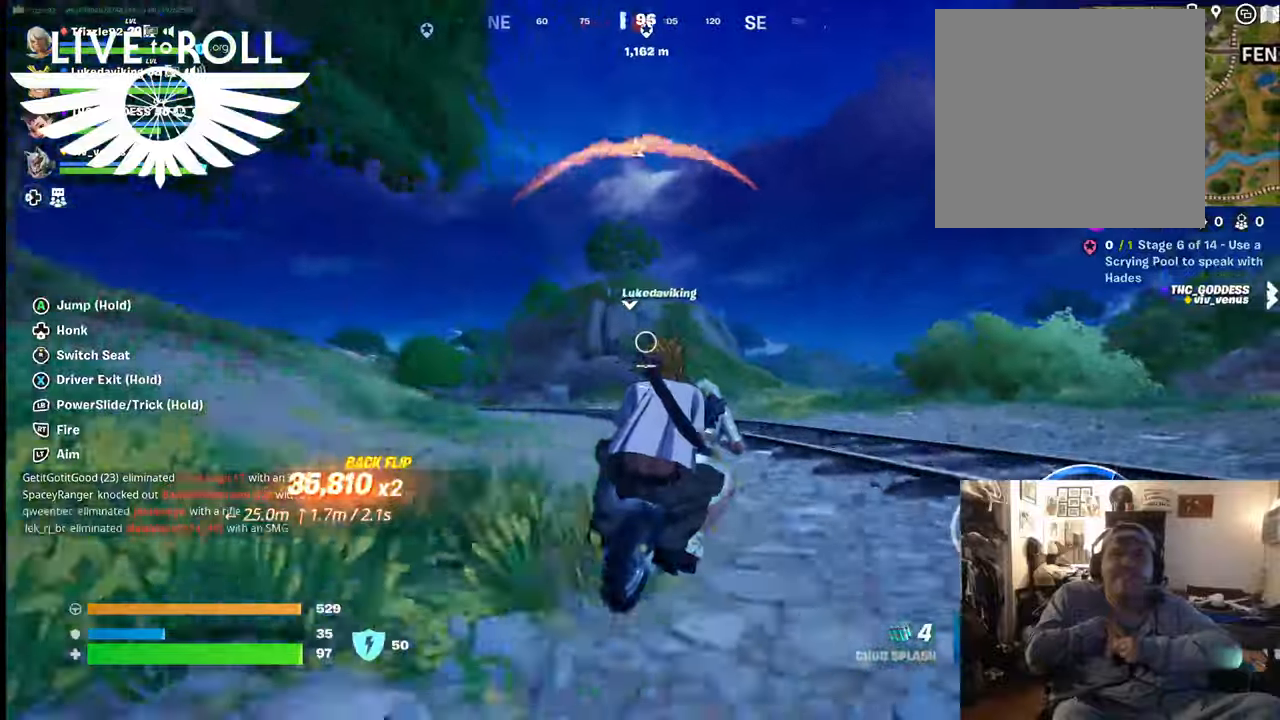
{"buttons": [], "left_stick": "up", "right_stick": "center", "events": []}